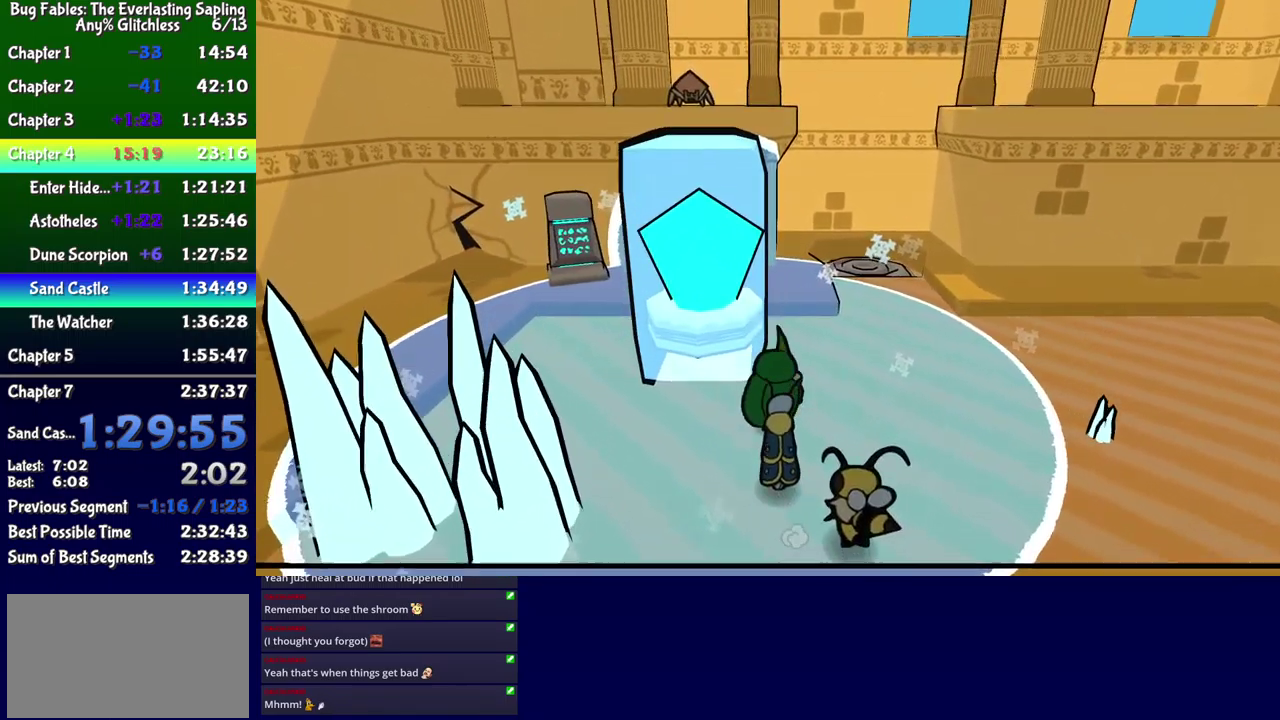
Gameplay with a controller (Xbox layout); each line is a JSON object with the inputs held at the frame after it. "events" lists button and stick changes between this image and that frame as [ms after this image, input, new state], when the widget could be followed in between. Not read: L1 L2 L3 R1 R2 R3 left_stick.
{"buttons": [], "events": [[150, "DPAD_RIGHT", "up"], [283, "B", "down"], [283, "DPAD_LEFT", "down"], [350, "B", "up"], [350, "DPAD_UP", "up"], [483, "DPAD_LEFT", "up"]]}
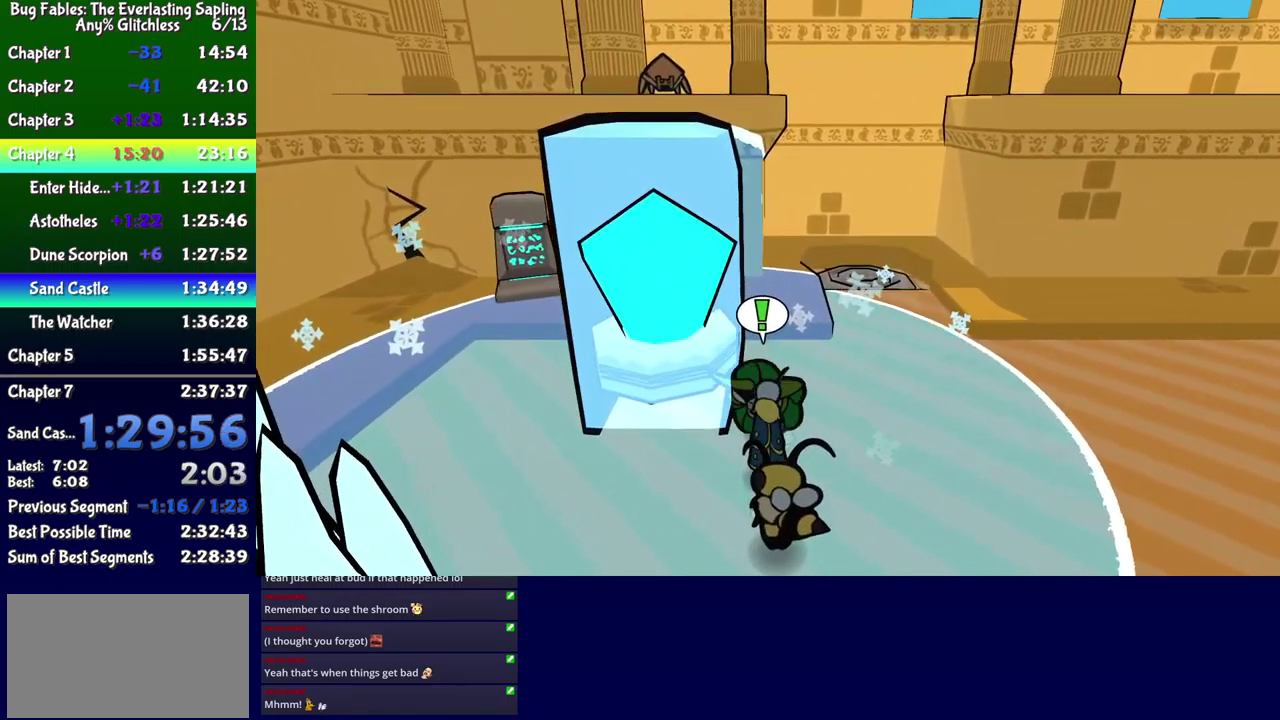
{"buttons": ["DPAD_UP", "DPAD_LEFT"], "events": [[133, "DPAD_LEFT", "down"], [483, "DPAD_UP", "down"]]}
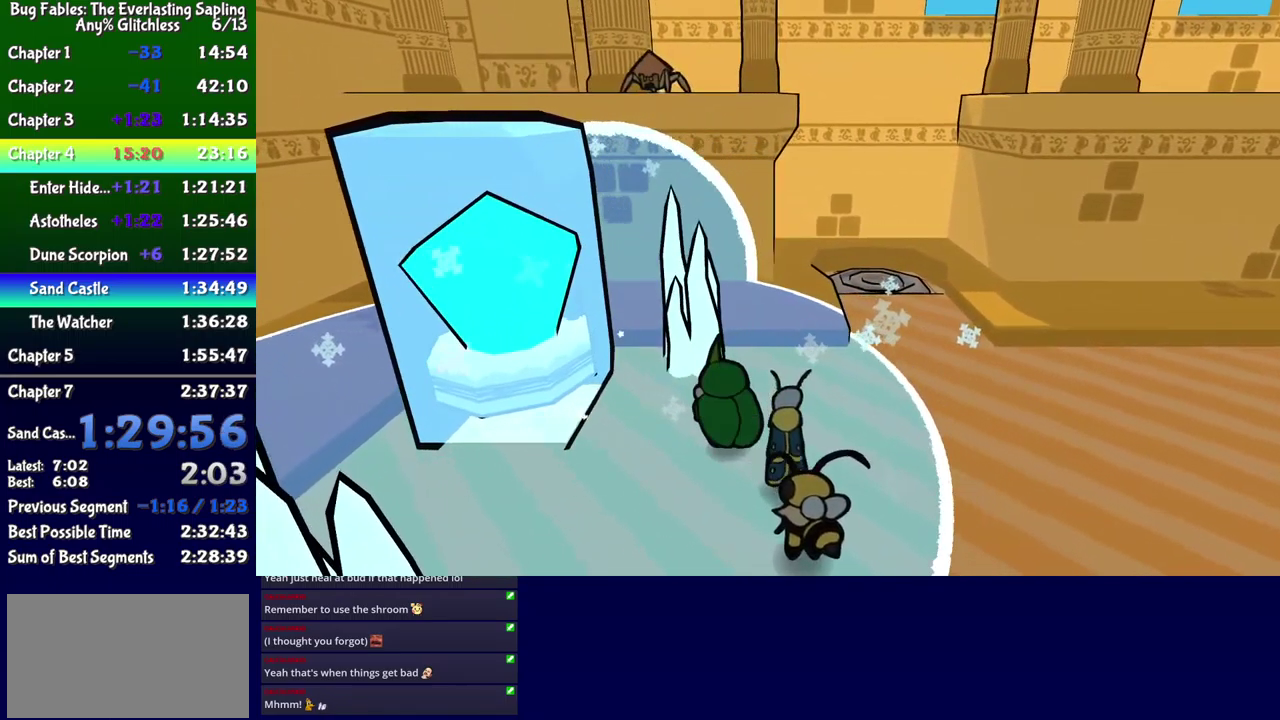
{"buttons": ["DPAD_UP", "DPAD_LEFT"], "events": []}
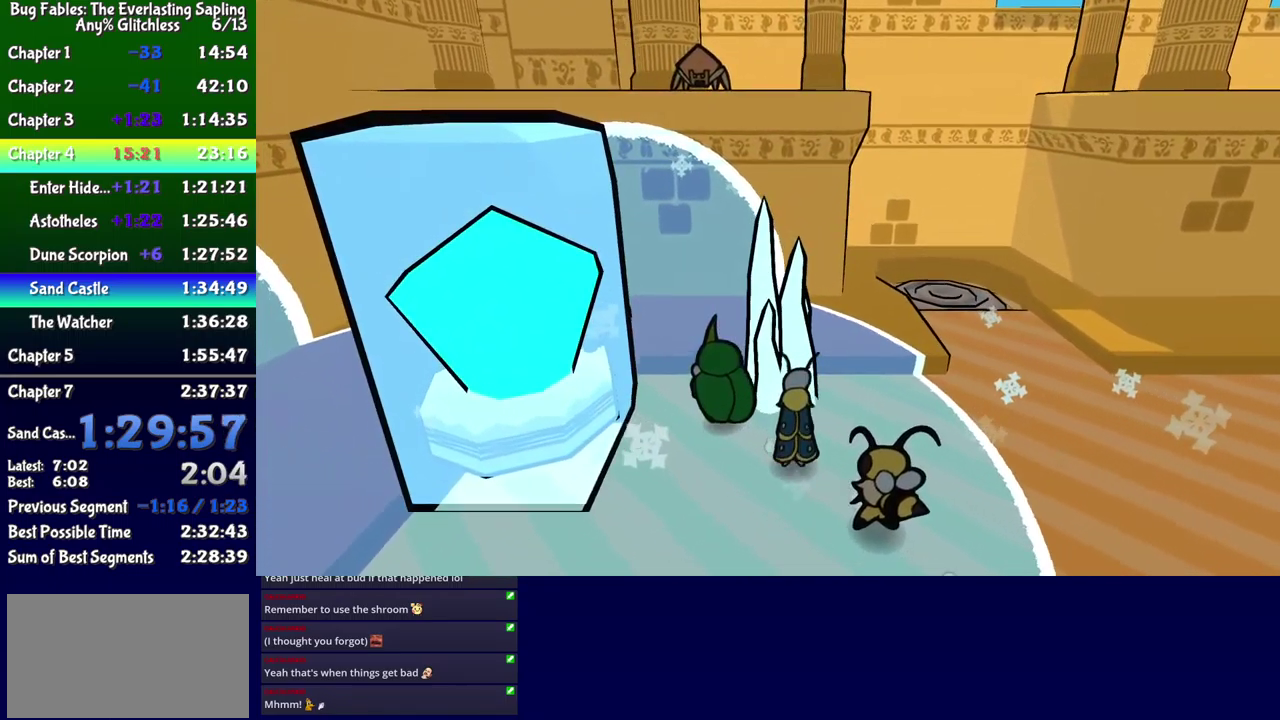
{"buttons": [], "events": [[183, "DPAD_UP", "up"], [233, "DPAD_DOWN", "down"], [300, "B", "down"], [300, "DPAD_LEFT", "up"], [383, "B", "up"], [483, "DPAD_DOWN", "up"]]}
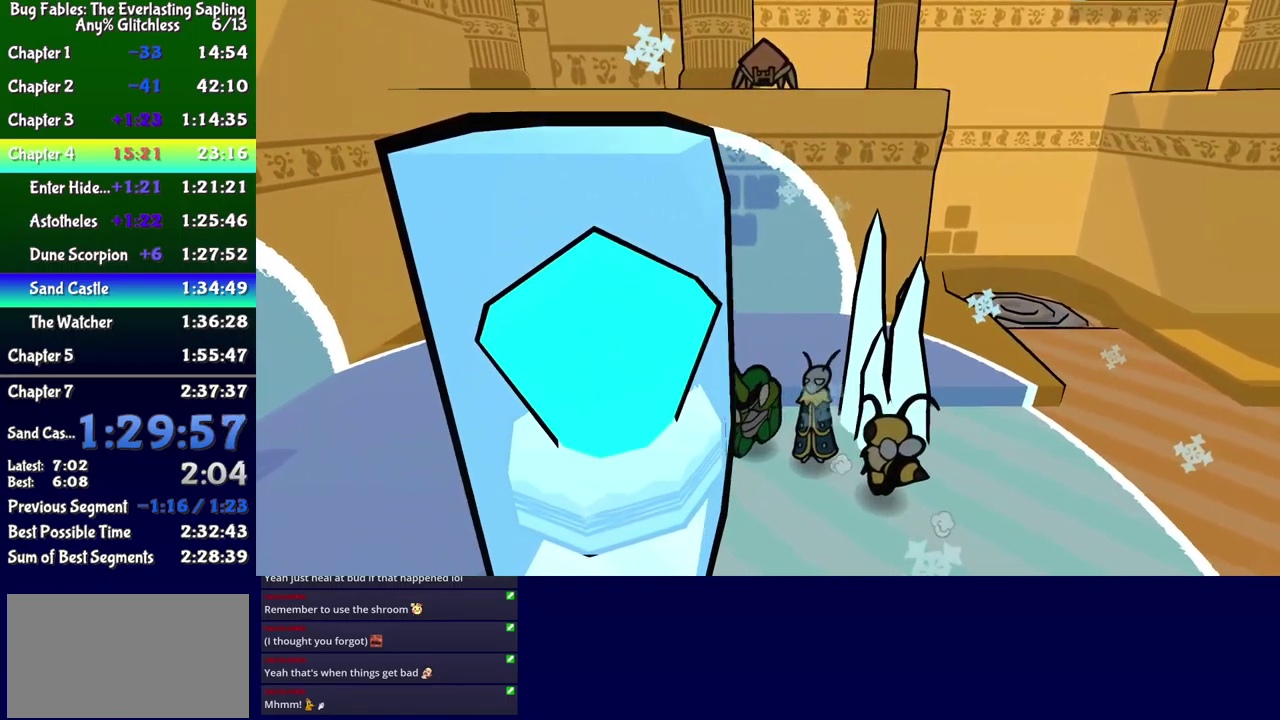
{"buttons": ["DPAD_LEFT"], "events": [[83, "DPAD_LEFT", "down"]]}
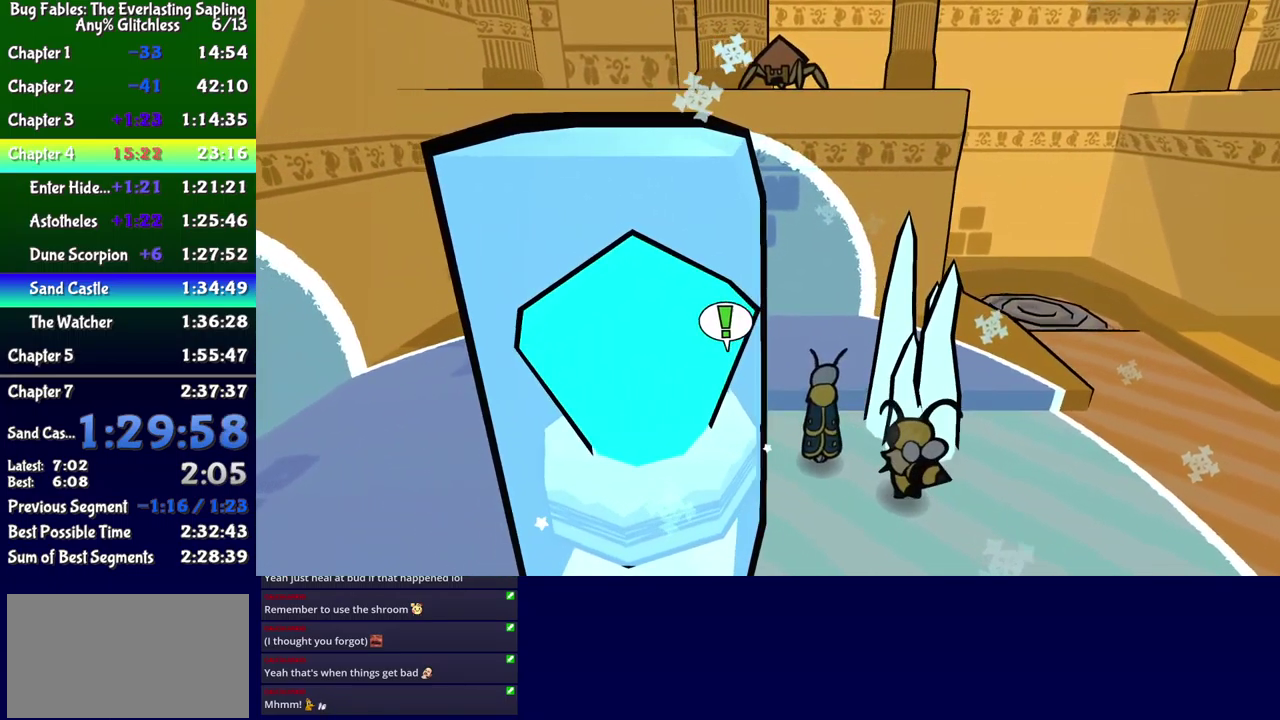
{"buttons": [], "events": [[50, "DPAD_UP", "down"], [133, "DPAD_UP", "up"], [167, "DPAD_DOWN", "down"], [183, "B", "down"], [183, "DPAD_LEFT", "up"], [283, "B", "up"], [417, "DPAD_DOWN", "up"]]}
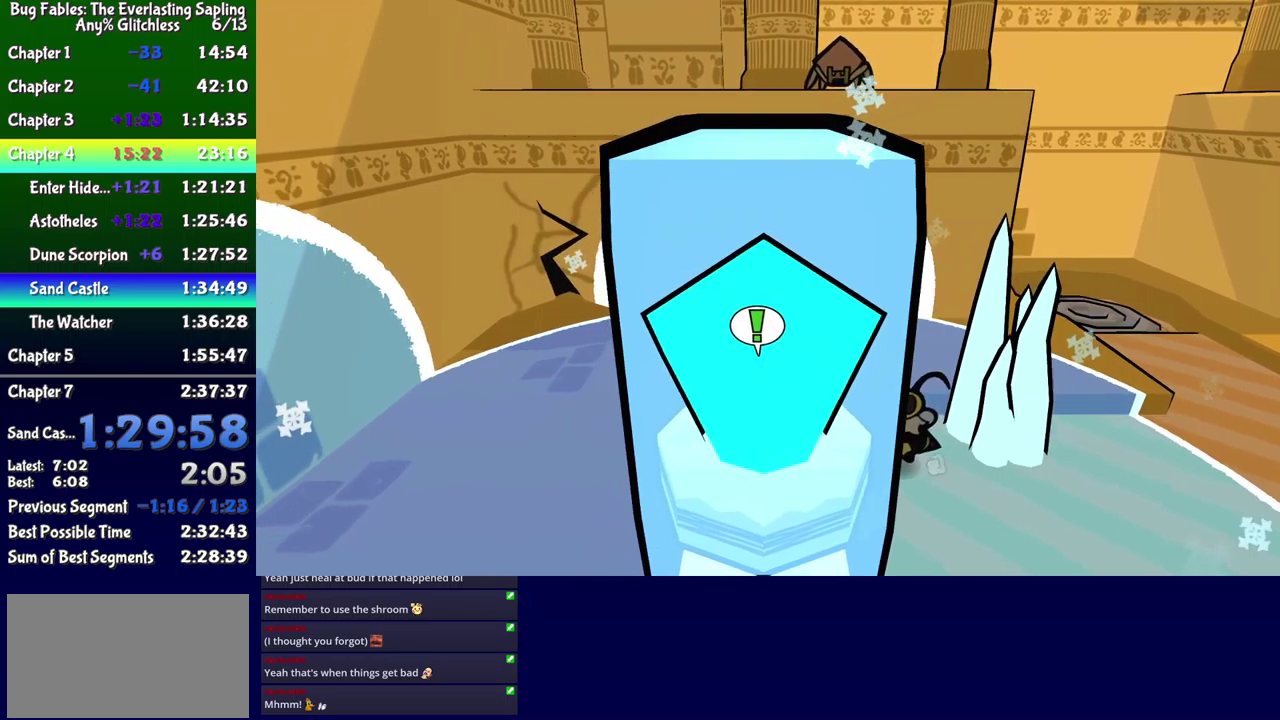
{"buttons": ["DPAD_DOWN", "DPAD_LEFT"], "events": [[67, "DPAD_DOWN", "down"], [200, "DPAD_LEFT", "down"], [267, "A", "down"], [400, "A", "up"]]}
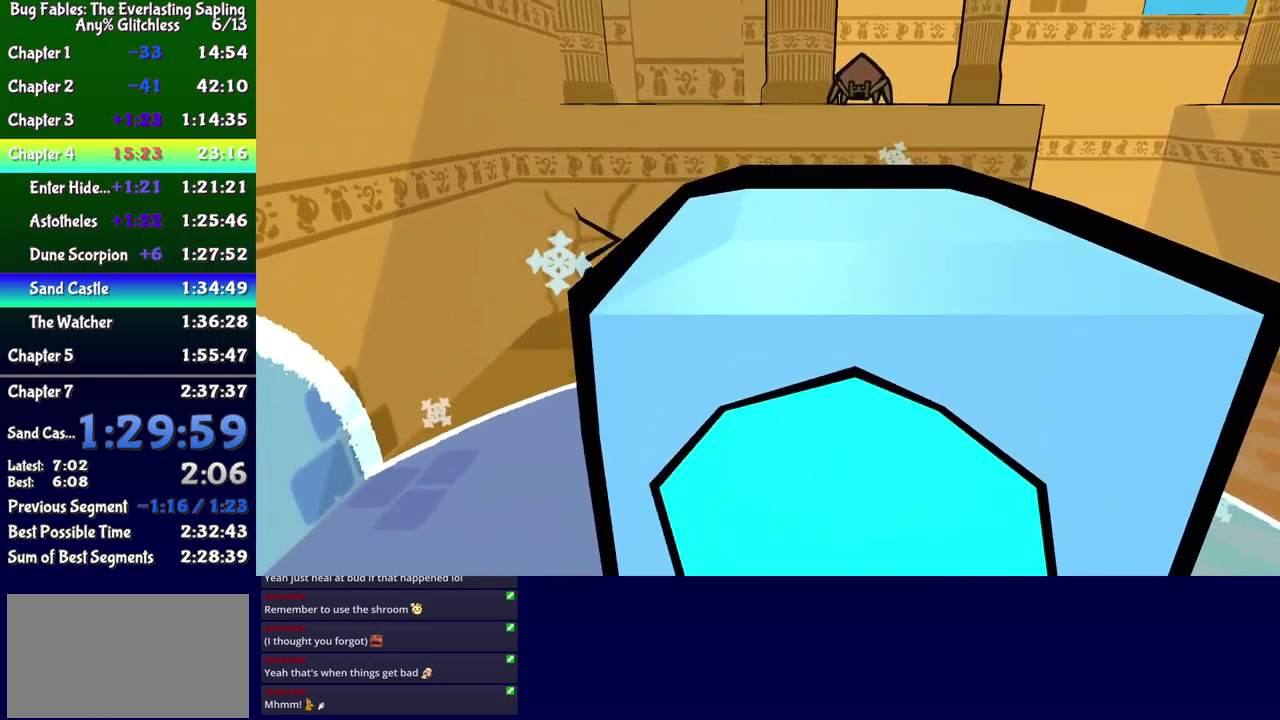
{"buttons": ["DPAD_DOWN"], "events": [[84, "A", "down"], [184, "A", "up"], [467, "DPAD_LEFT", "up"]]}
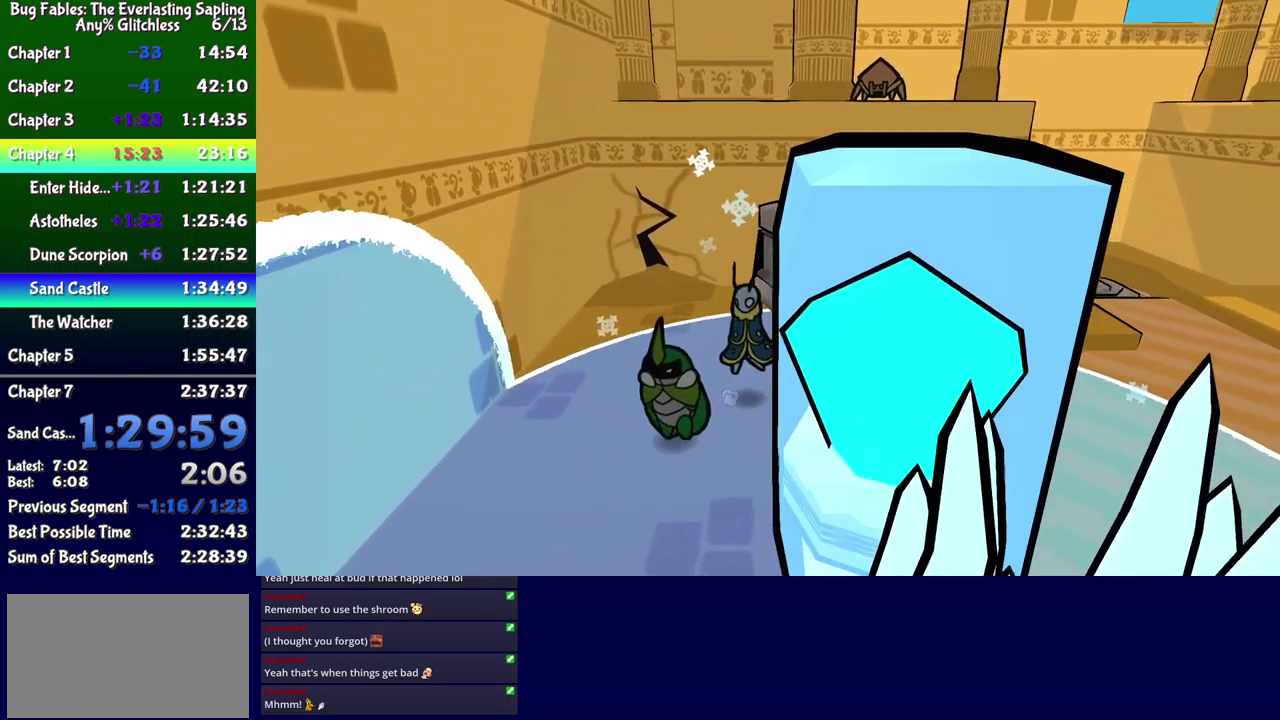
{"buttons": [], "events": [[100, "DPAD_RIGHT", "down"], [284, "B", "down"], [317, "DPAD_DOWN", "up"], [367, "B", "up"], [450, "DPAD_RIGHT", "up"]]}
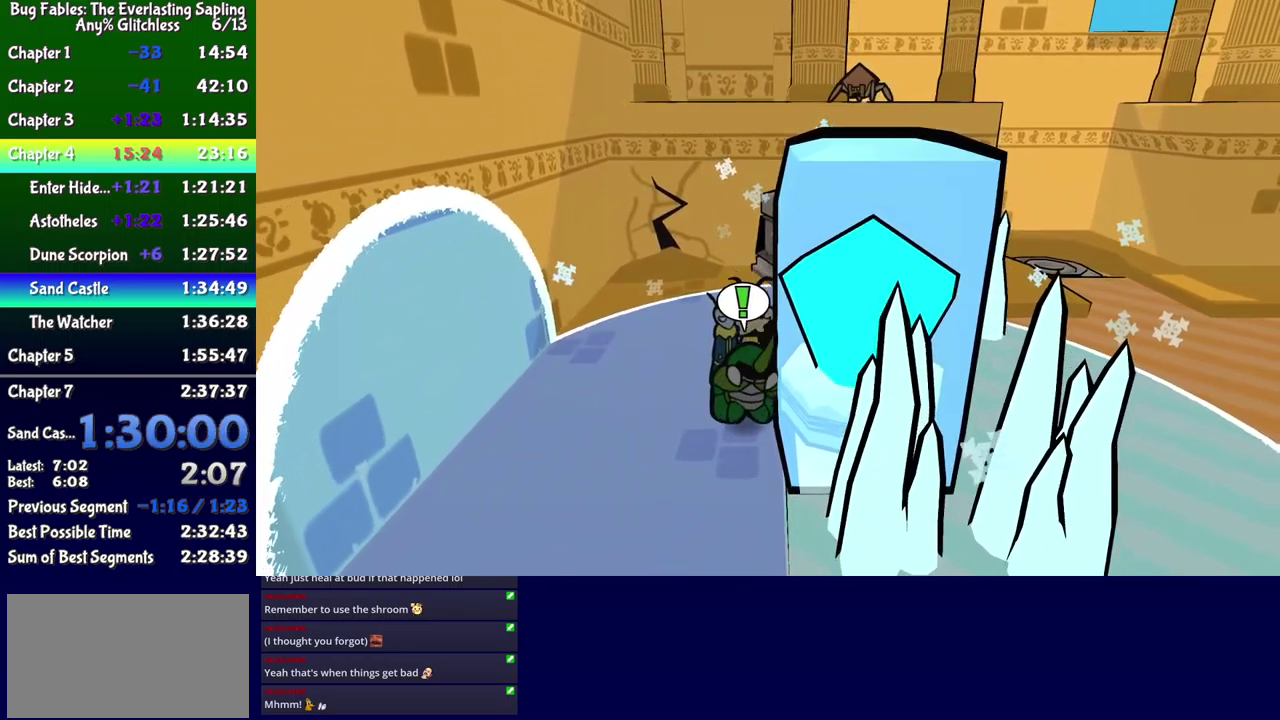
{"buttons": ["DPAD_RIGHT"], "events": [[117, "DPAD_RIGHT", "down"], [434, "B", "down"], [484, "B", "up"]]}
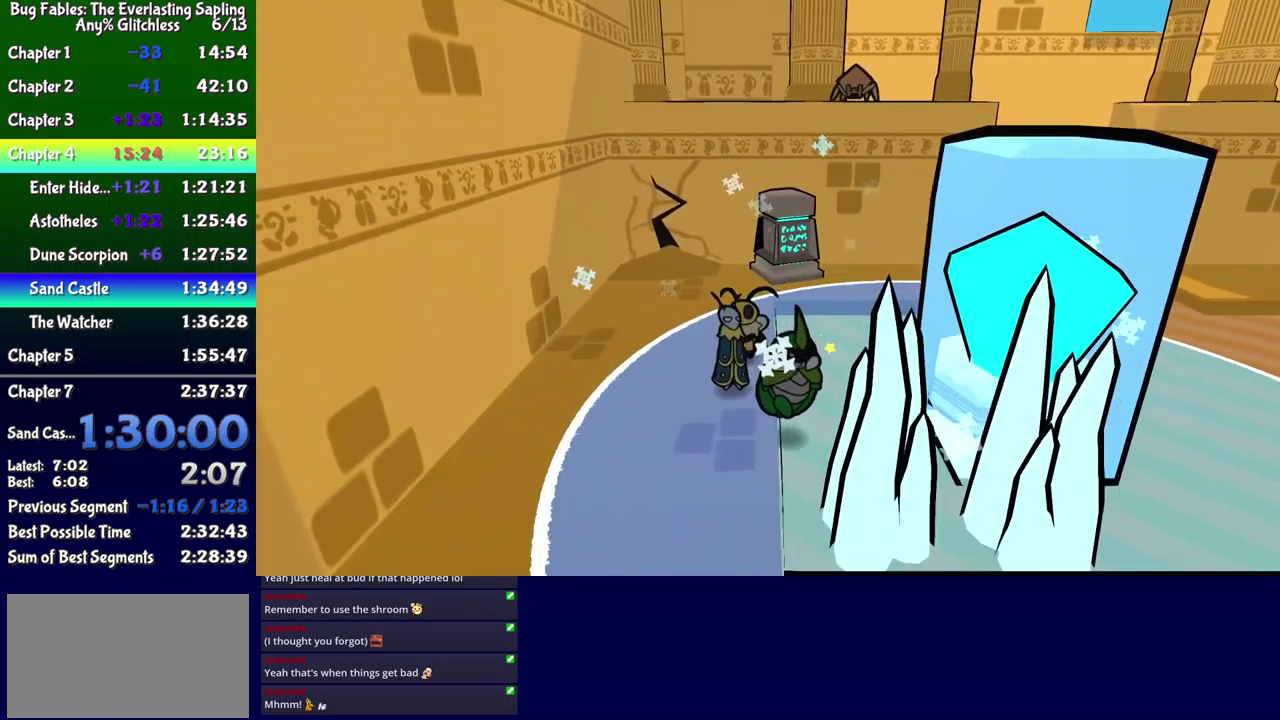
{"buttons": ["DPAD_DOWN", "DPAD_RIGHT"], "events": [[50, "B", "down"], [100, "B", "up"], [384, "DPAD_DOWN", "down"]]}
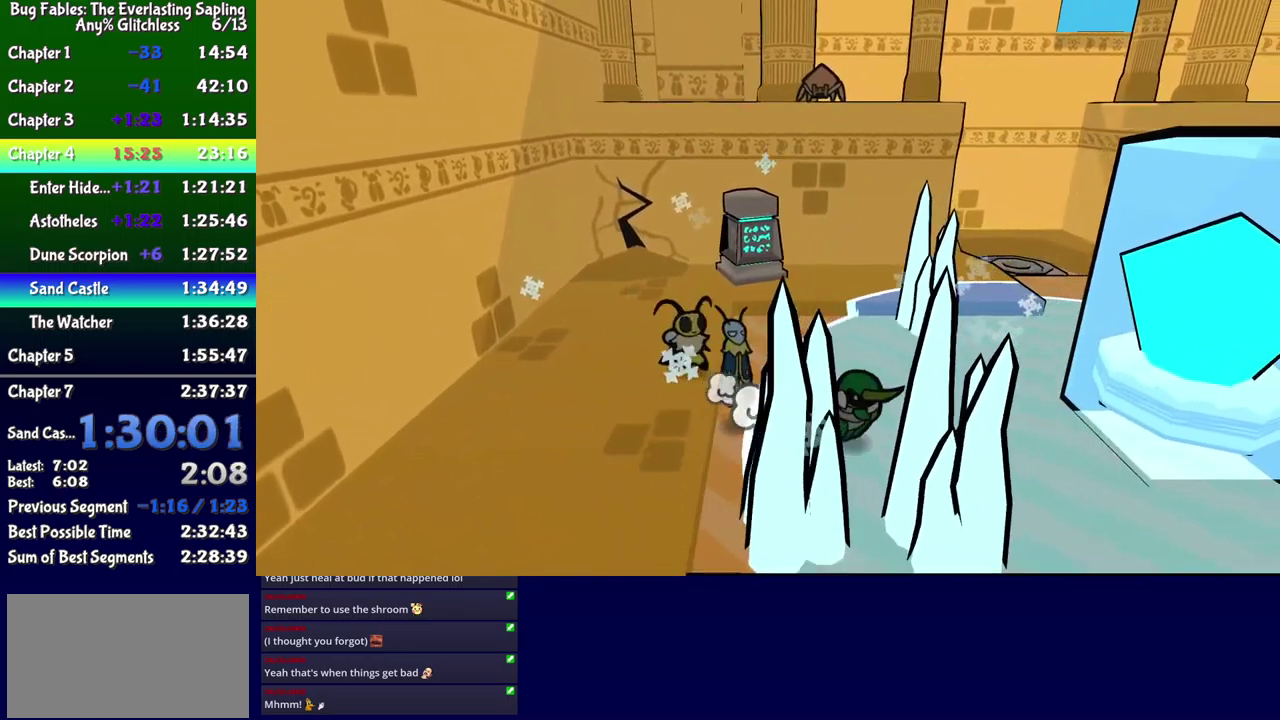
{"buttons": ["DPAD_UP", "DPAD_RIGHT"], "events": [[100, "DPAD_RIGHT", "up"], [300, "DPAD_RIGHT", "down"], [400, "DPAD_DOWN", "up"], [467, "DPAD_UP", "down"]]}
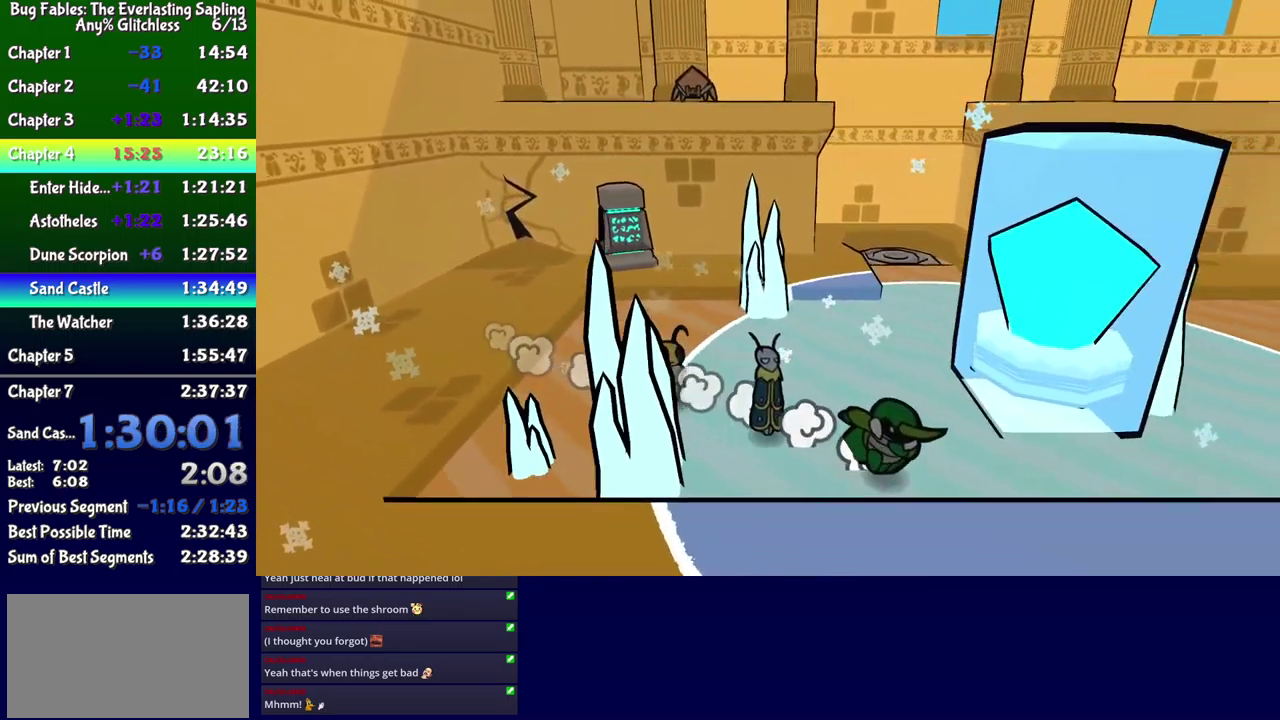
{"buttons": ["DPAD_UP", "DPAD_LEFT"], "events": [[134, "DPAD_RIGHT", "up"], [284, "DPAD_LEFT", "down"]]}
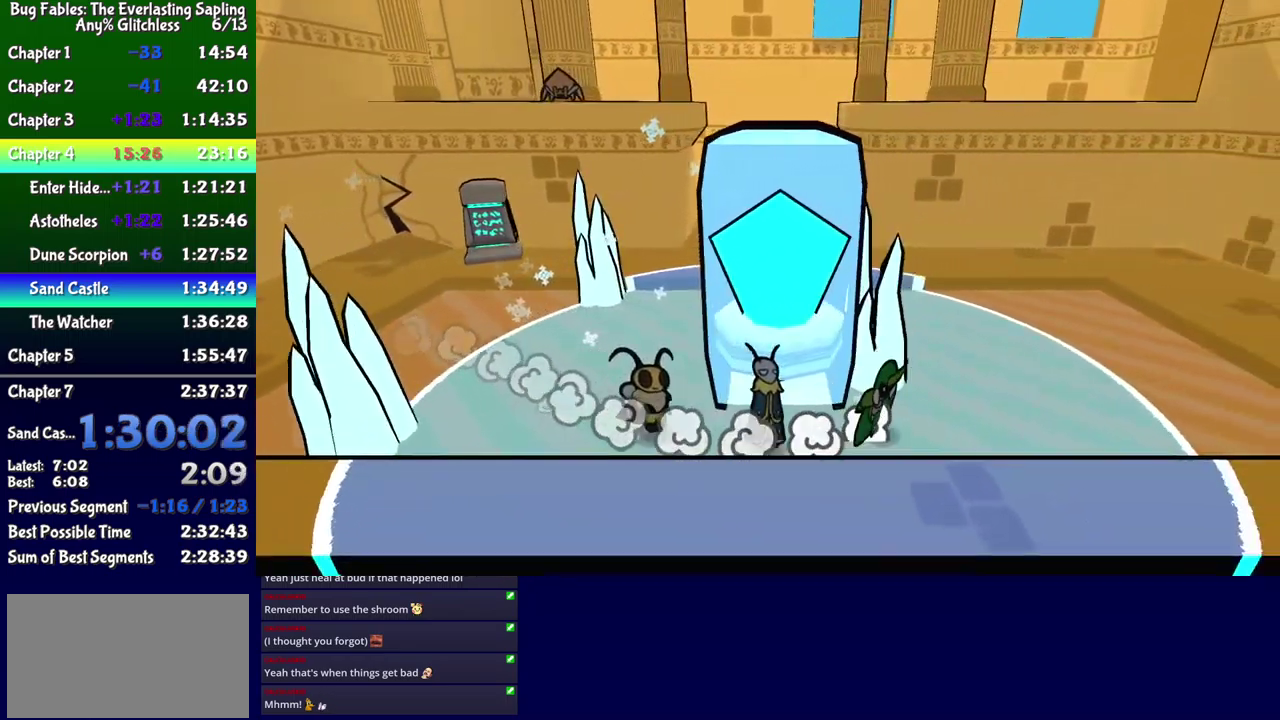
{"buttons": ["DPAD_LEFT"], "events": [[84, "DPAD_UP", "up"], [117, "DPAD_DOWN", "down"], [134, "A", "down"], [150, "DPAD_LEFT", "up"], [200, "A", "up"], [300, "DPAD_LEFT", "down"], [450, "DPAD_DOWN", "up"]]}
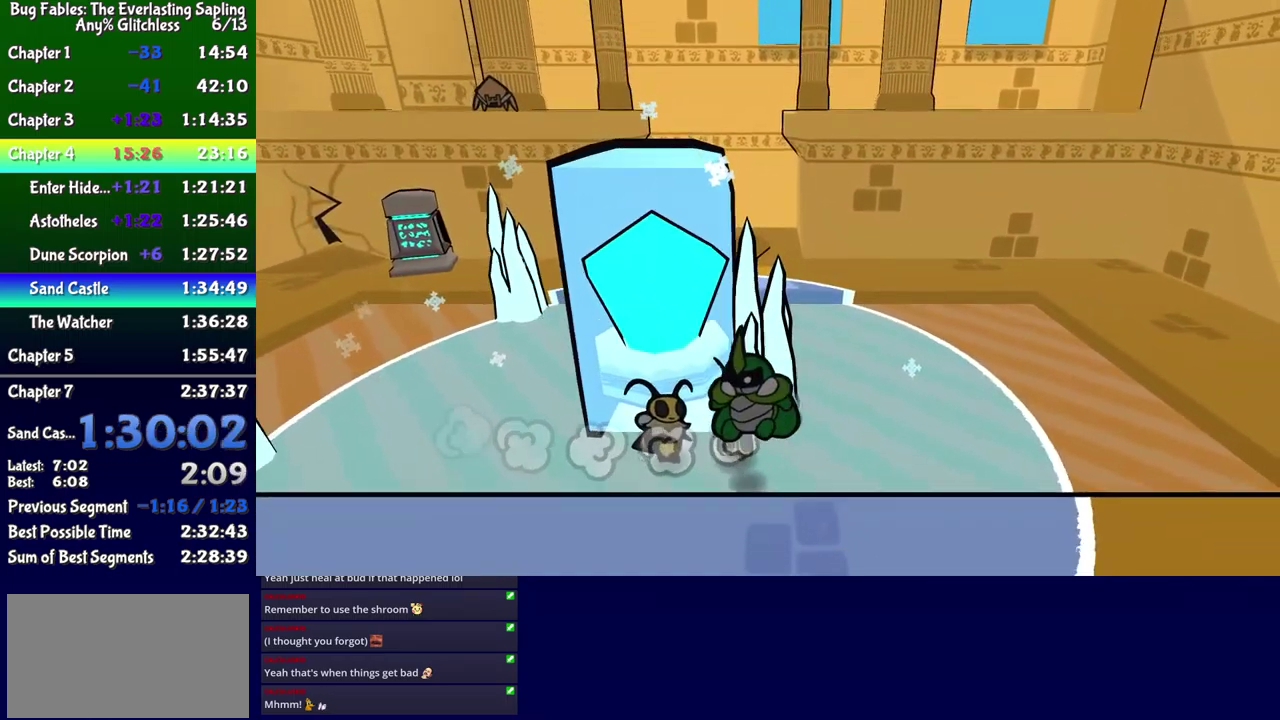
{"buttons": [], "events": [[50, "DPAD_UP", "down"], [200, "DPAD_LEFT", "up"], [234, "B", "down"], [284, "B", "up"], [400, "DPAD_UP", "up"]]}
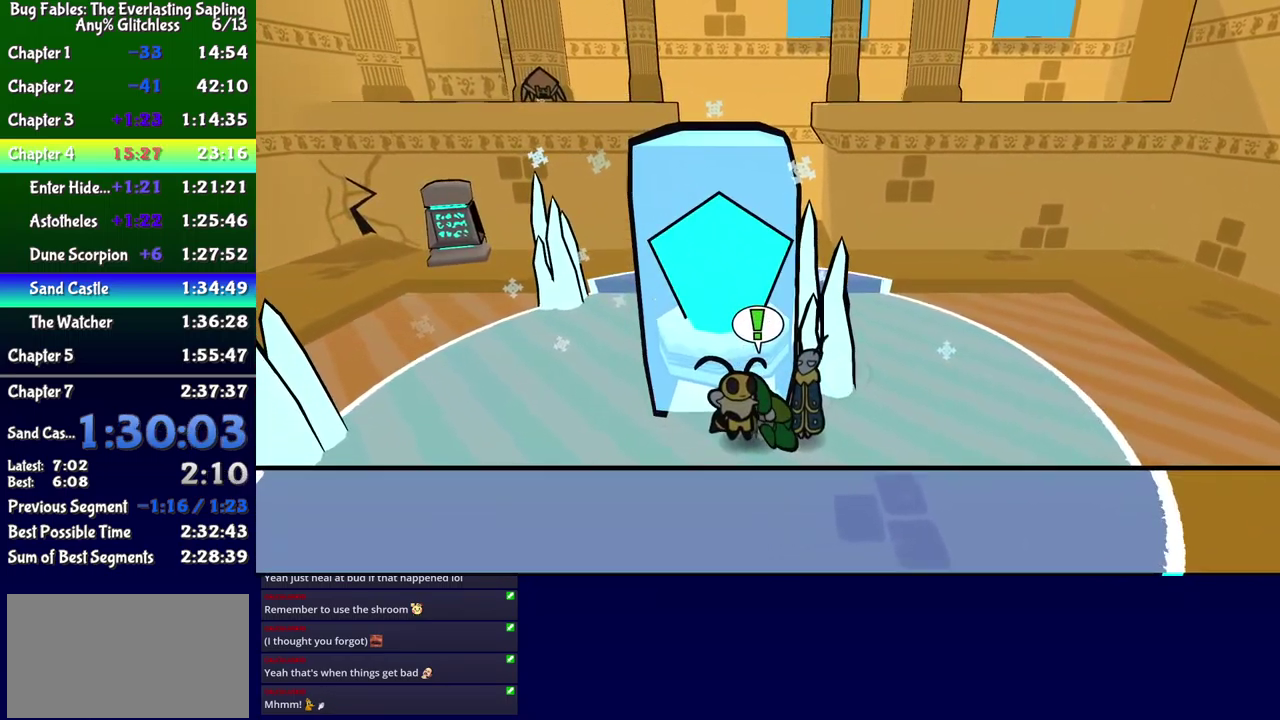
{"buttons": ["A", "DPAD_DOWN", "DPAD_RIGHT"], "events": [[67, "DPAD_RIGHT", "down"], [84, "DPAD_DOWN", "down"], [234, "DPAD_DOWN", "up"], [317, "DPAD_DOWN", "down"], [450, "A", "down"]]}
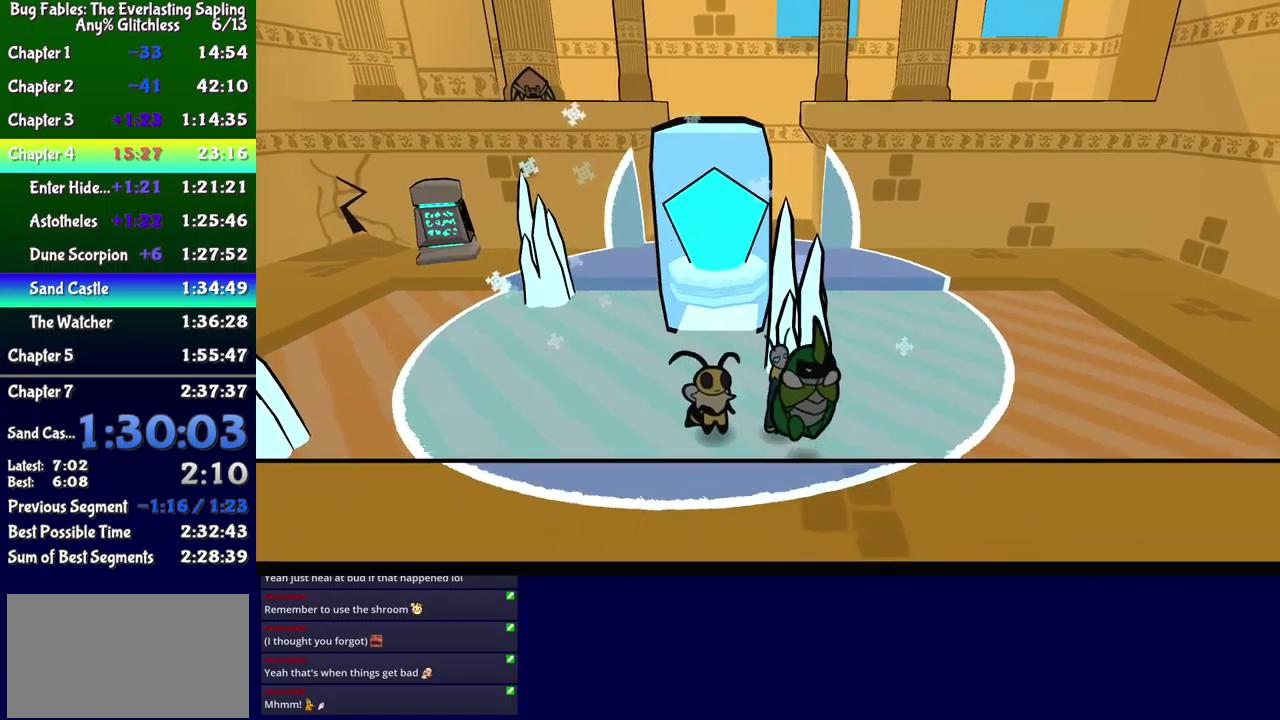
{"buttons": ["DPAD_RIGHT"], "events": [[16, "A", "up"], [216, "DPAD_DOWN", "up"]]}
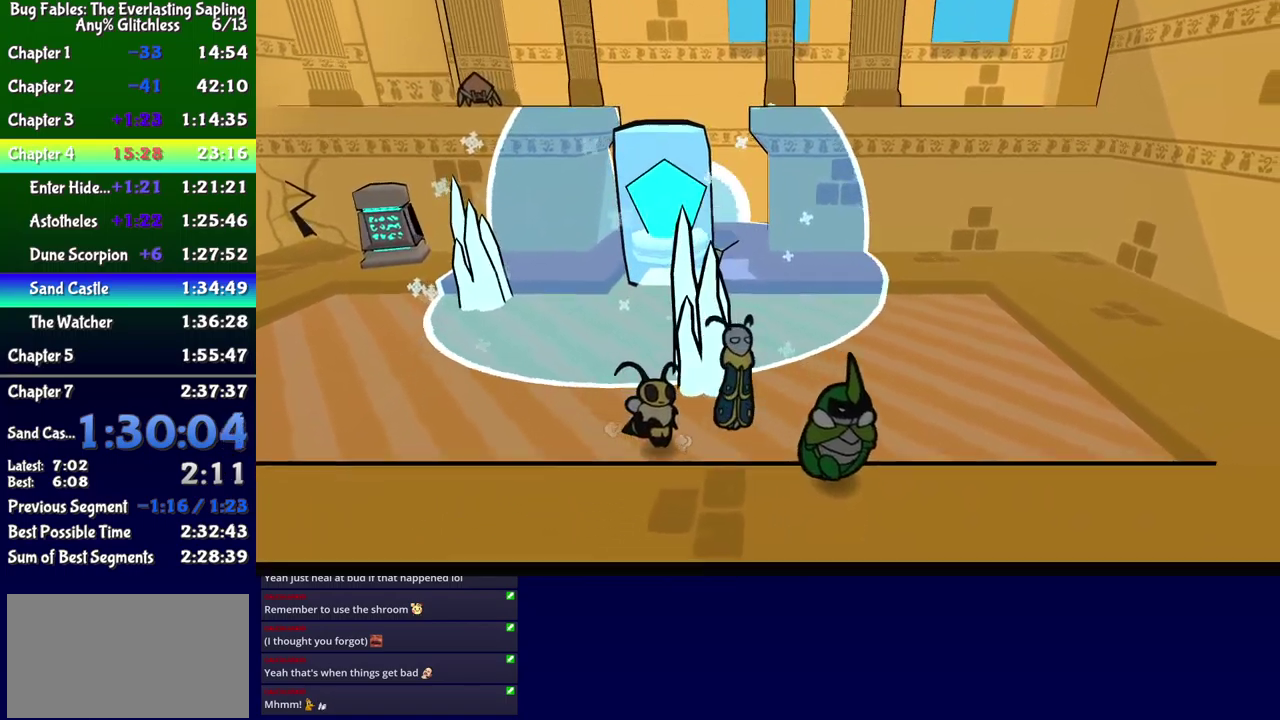
{"buttons": ["DPAD_RIGHT"], "events": []}
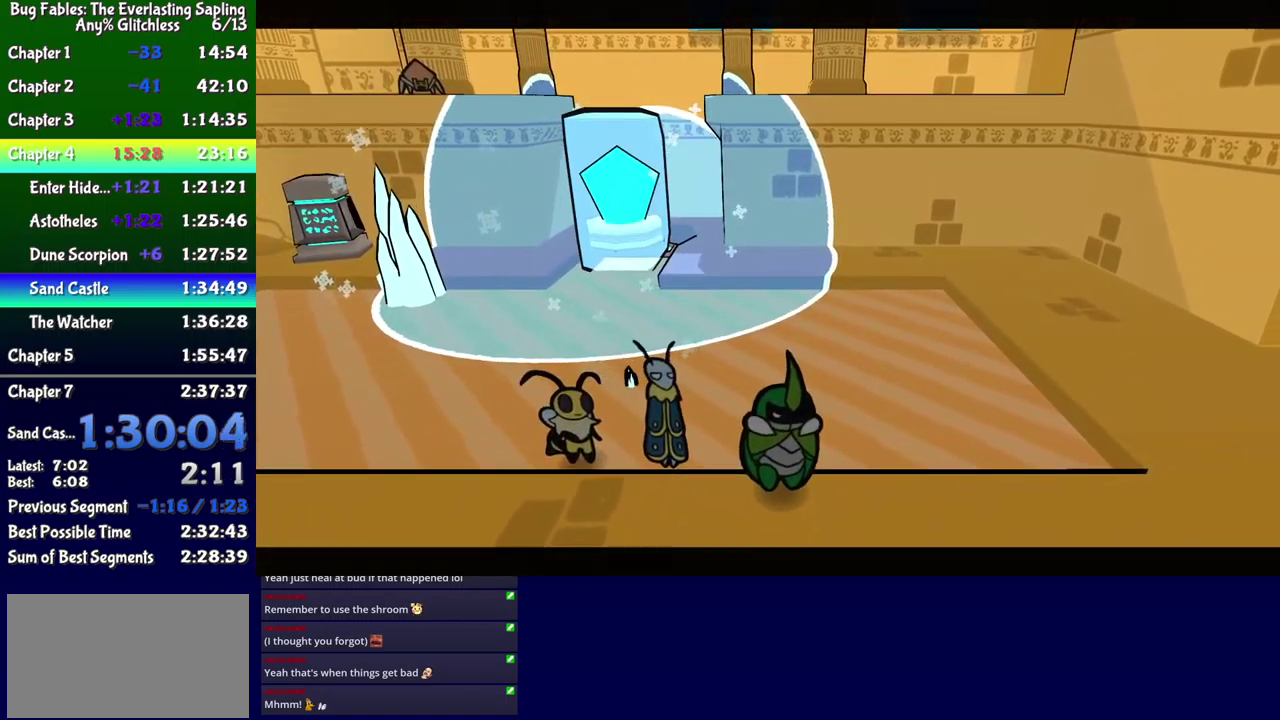
{"buttons": [], "events": [[100, "DPAD_RIGHT", "up"]]}
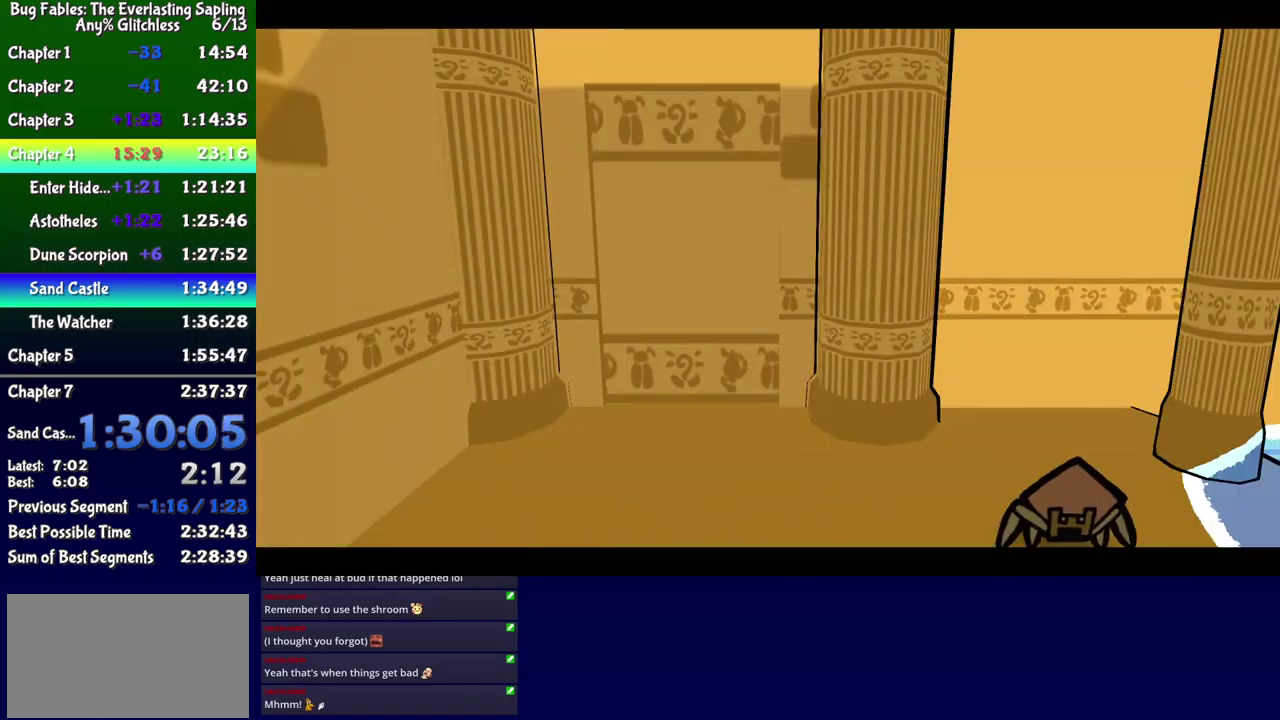
{"buttons": [], "events": []}
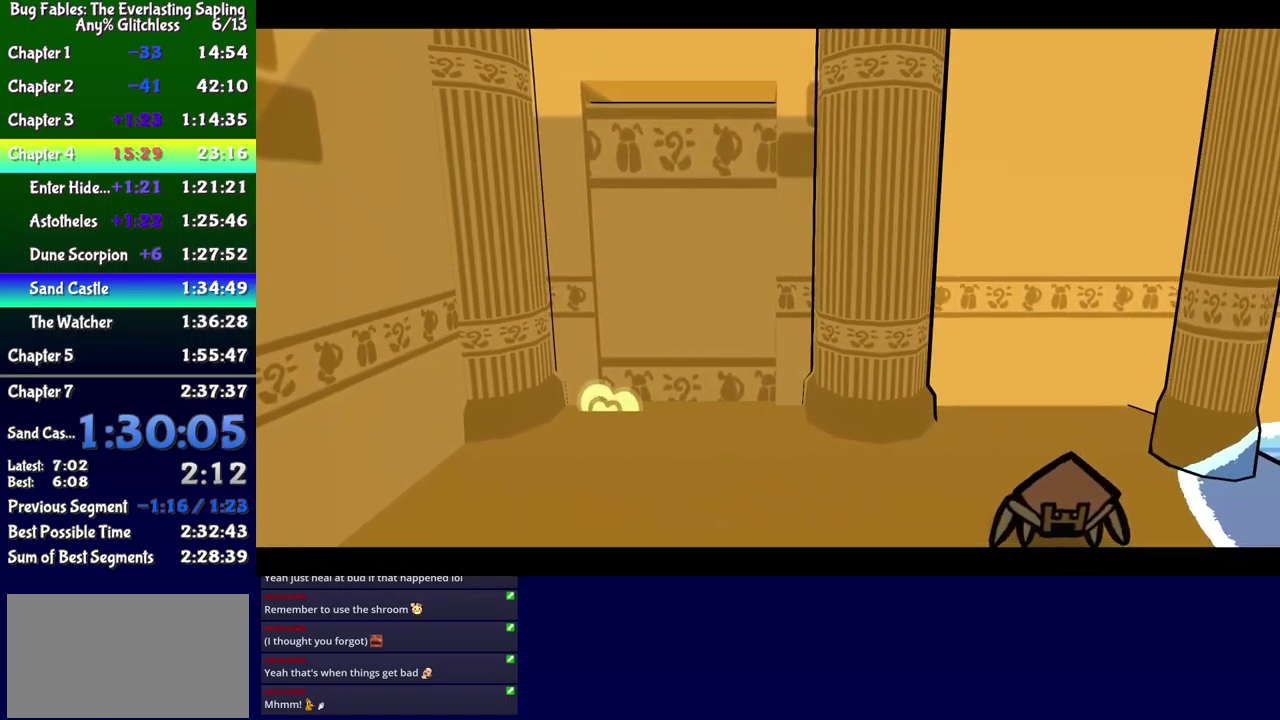
{"buttons": [], "events": []}
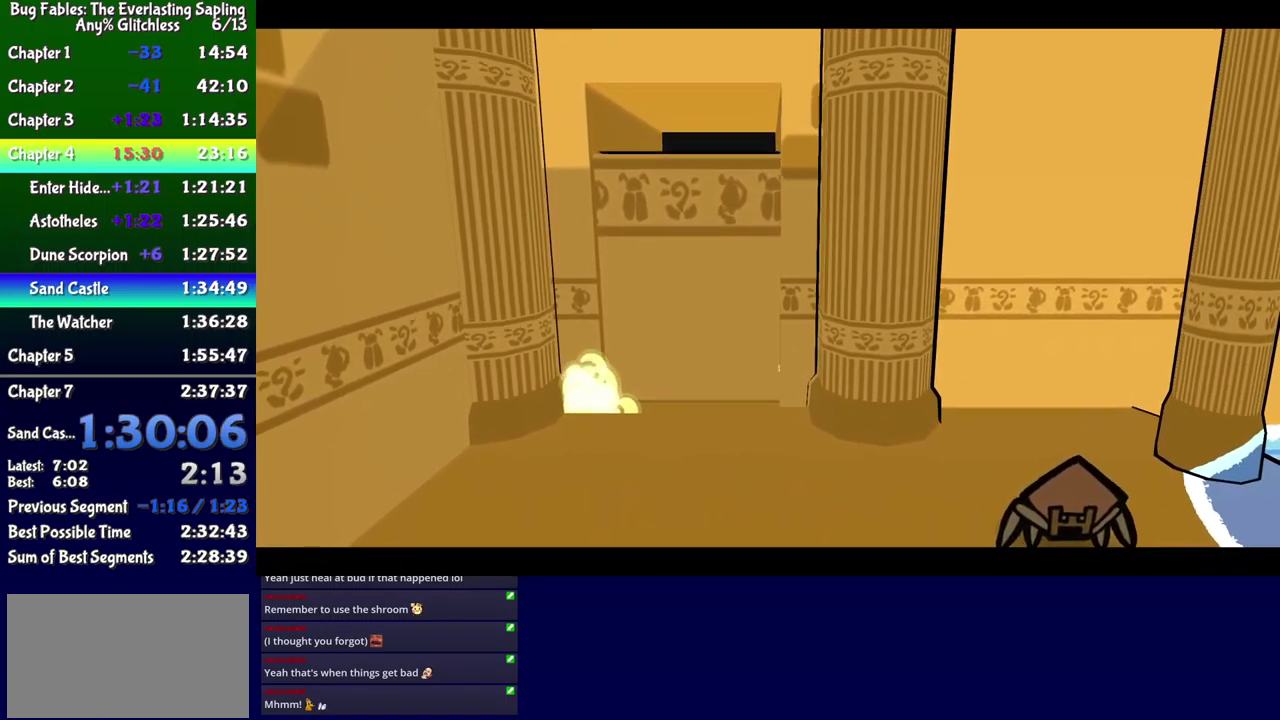
{"buttons": [], "events": []}
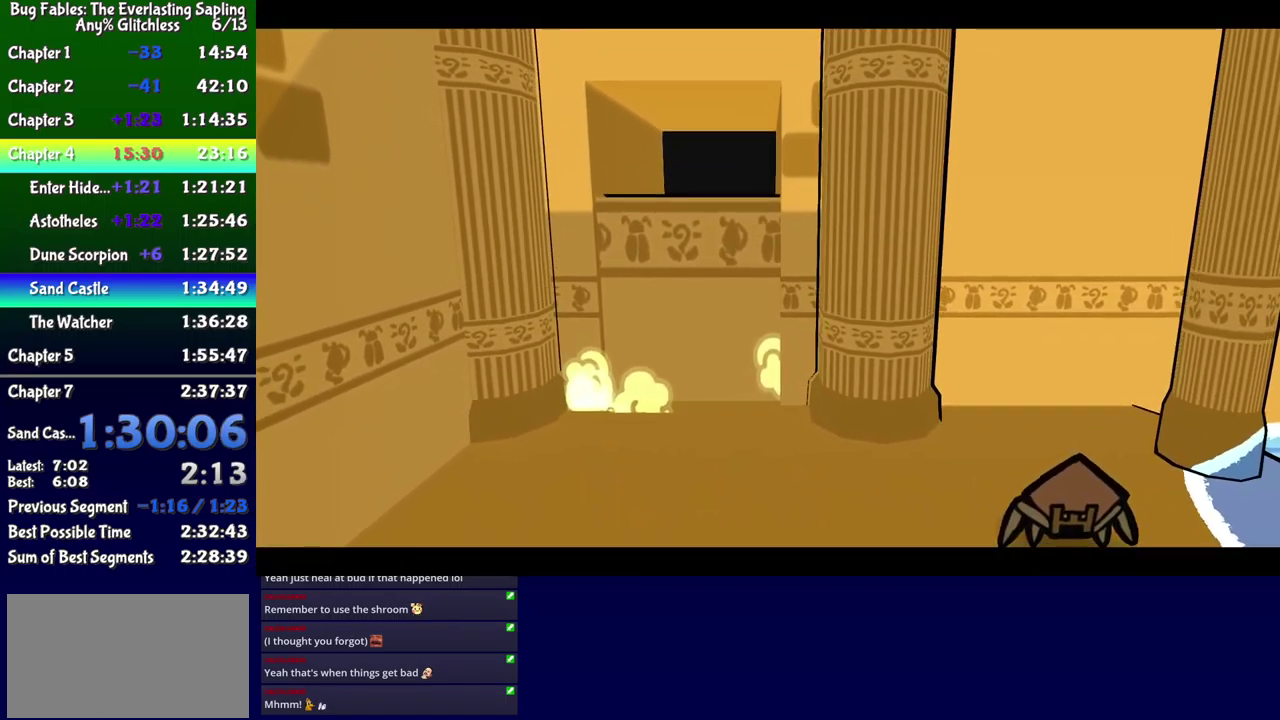
{"buttons": [], "events": []}
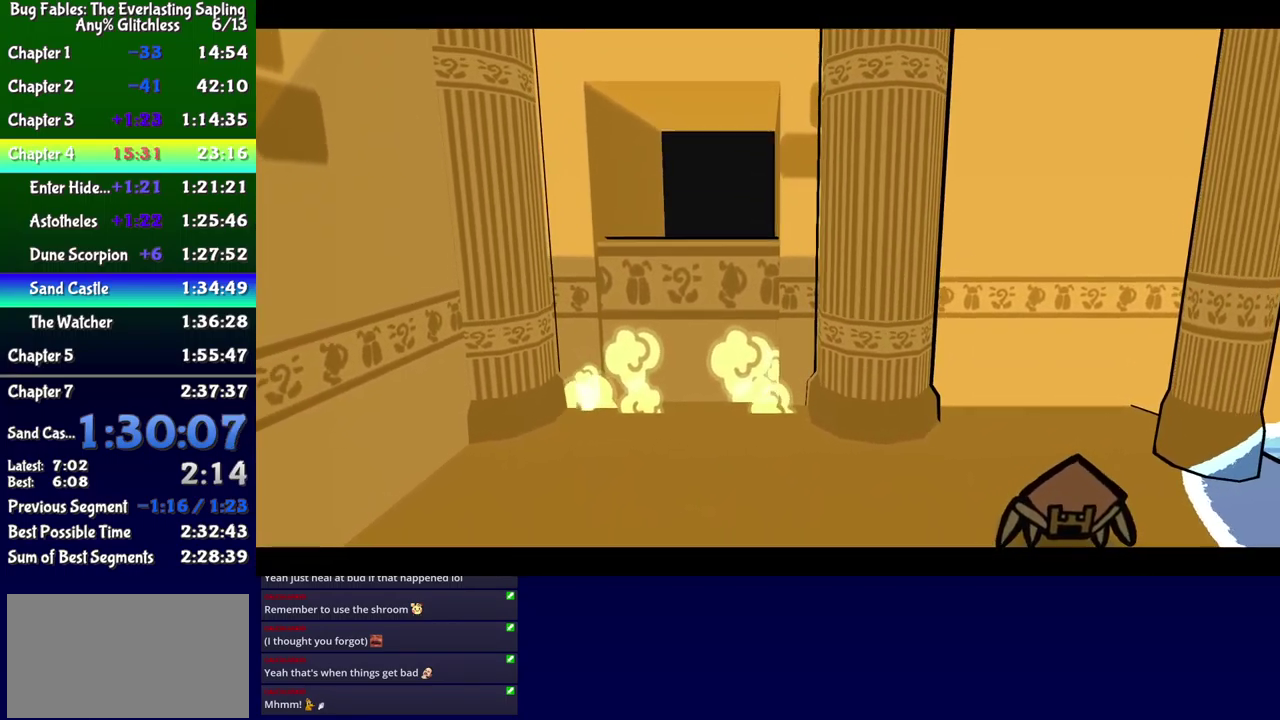
{"buttons": ["DPAD_RIGHT"], "events": [[266, "DPAD_RIGHT", "down"]]}
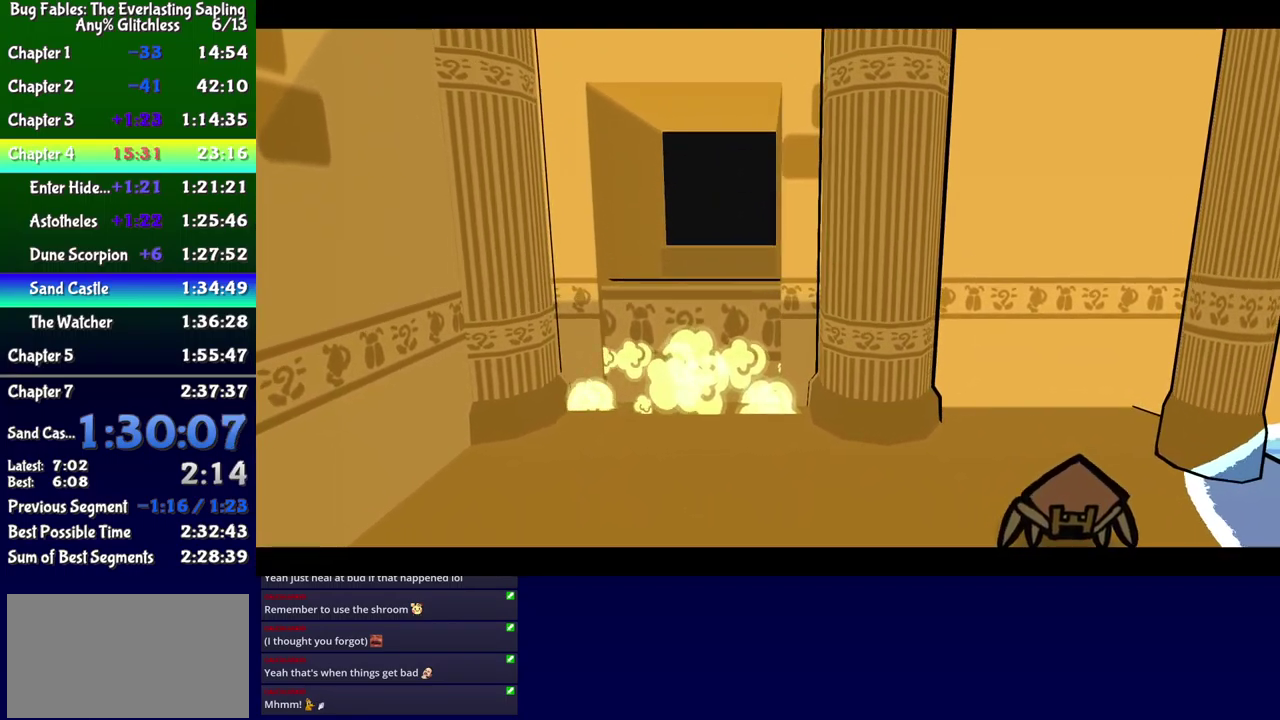
{"buttons": ["DPAD_RIGHT"], "events": [[66, "DPAD_RIGHT", "up"], [300, "DPAD_RIGHT", "down"]]}
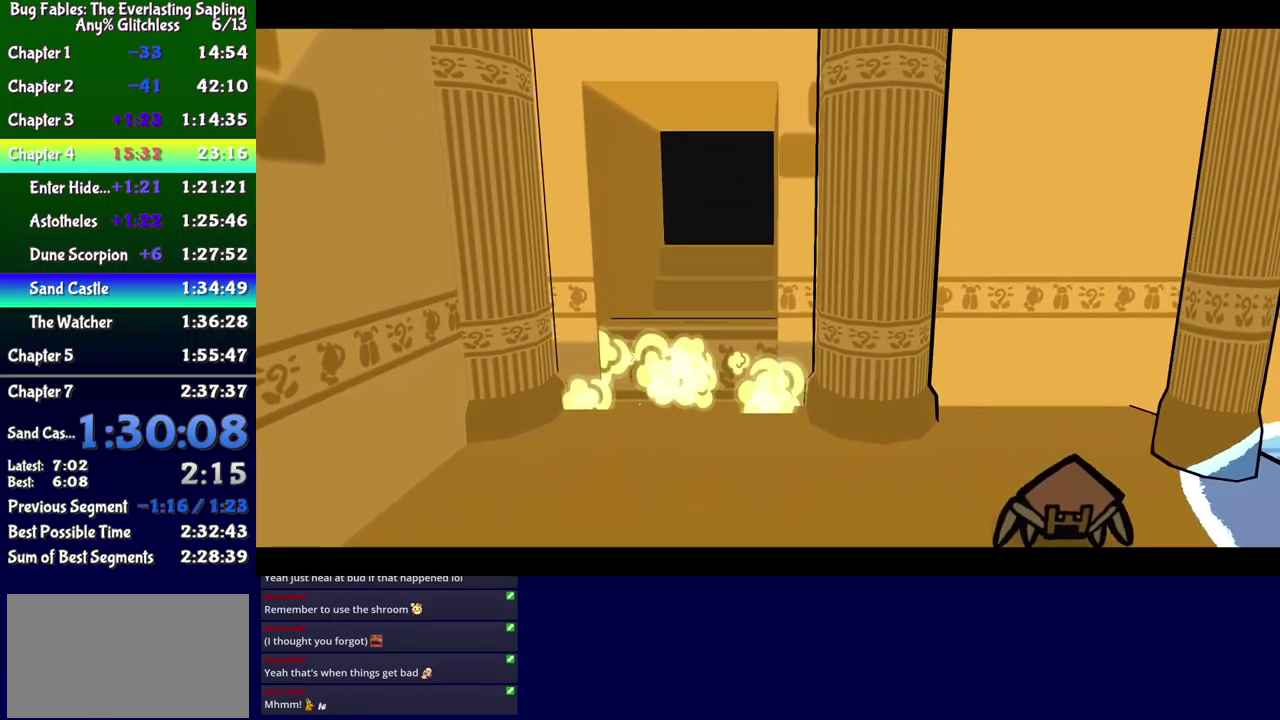
{"buttons": ["DPAD_RIGHT"], "events": []}
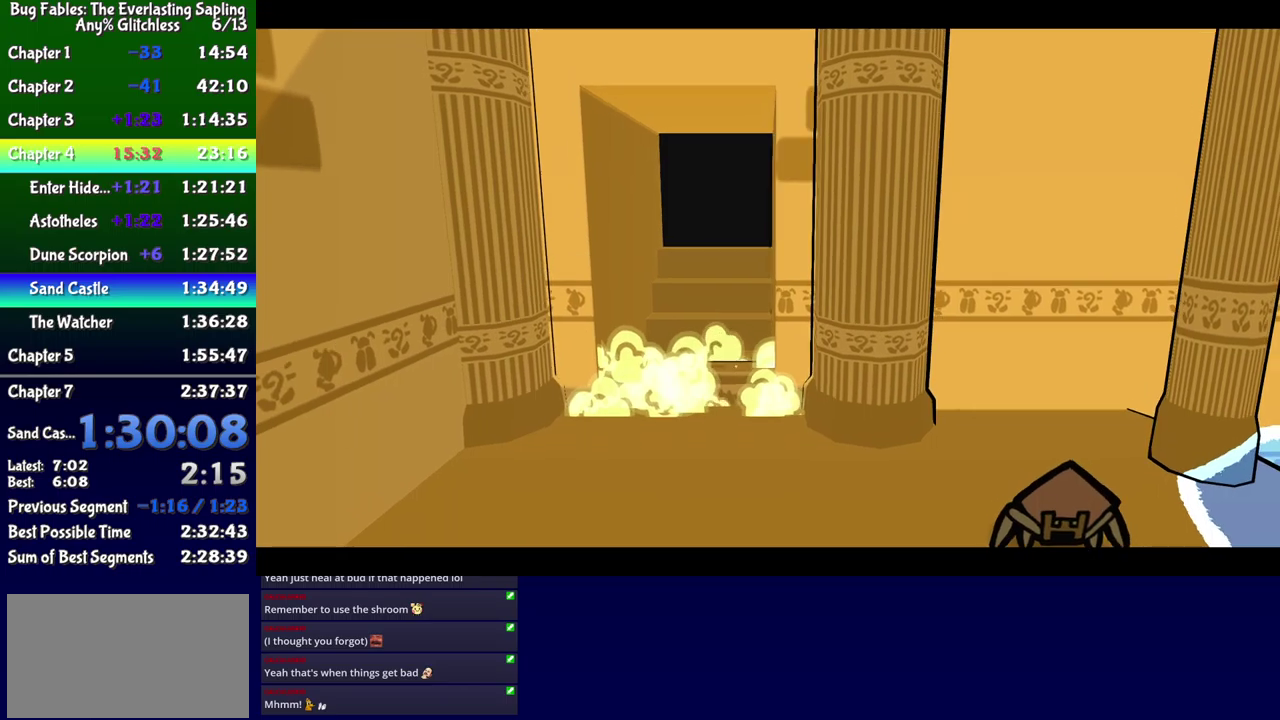
{"buttons": ["DPAD_RIGHT"], "events": []}
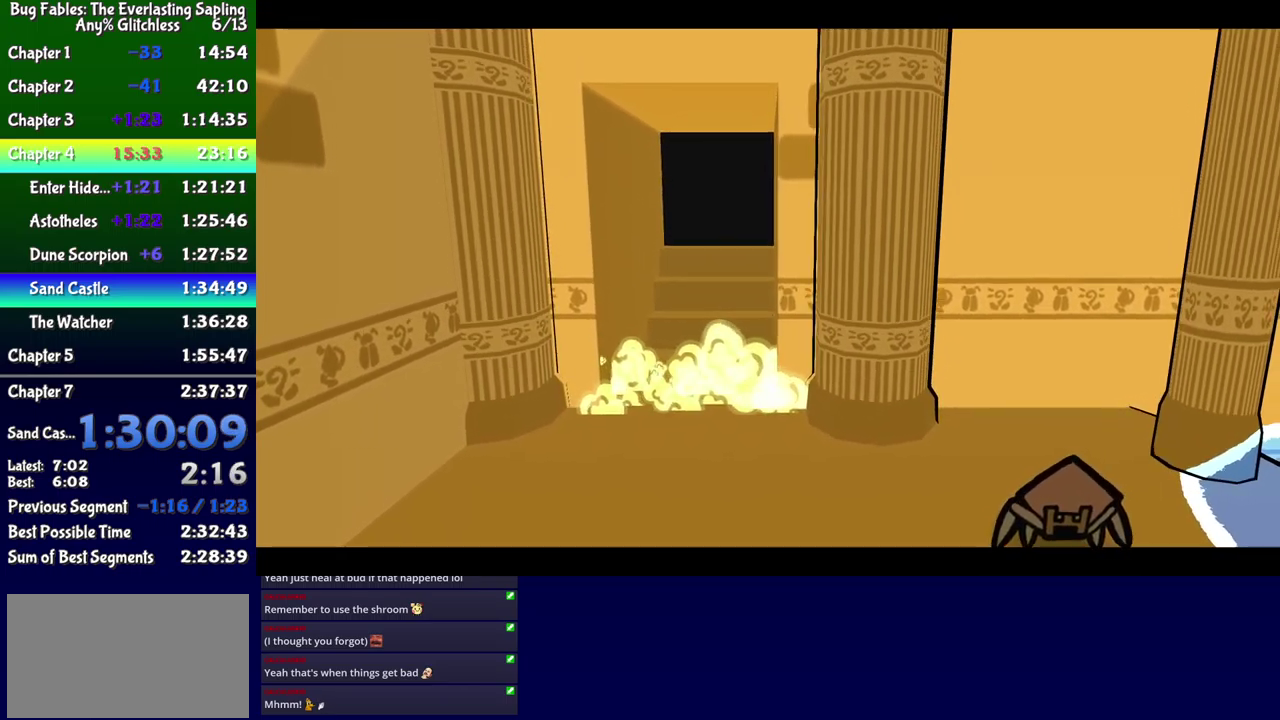
{"buttons": ["DPAD_RIGHT"], "events": []}